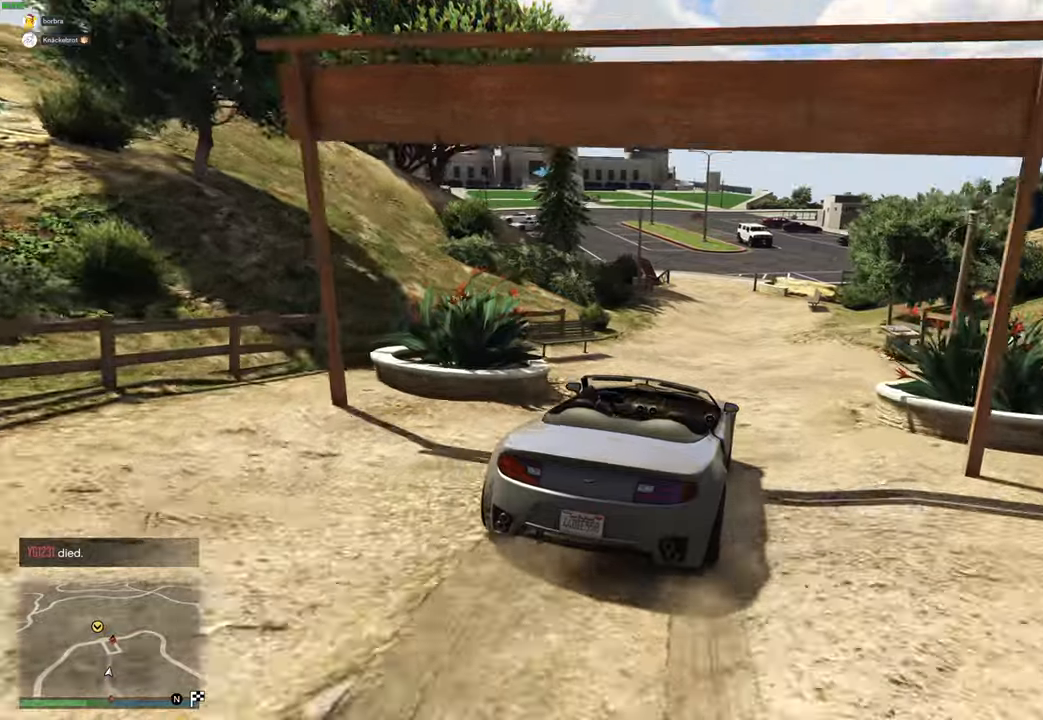
Gameplay with a controller (Xbox layout); each line is a JSON object with the inputs held at the frame after it. "events" lists button and stick changes between this image and that frame as [ms after this image, input, new state], when the widget could be followed in between.
{"buttons": ["R2"], "left_stick": "center", "right_stick": "center", "events": [[166, "left_stick", "left"], [266, "left_stick", "center"], [333, "left_stick", "up-left"], [433, "left_stick", "center"]]}
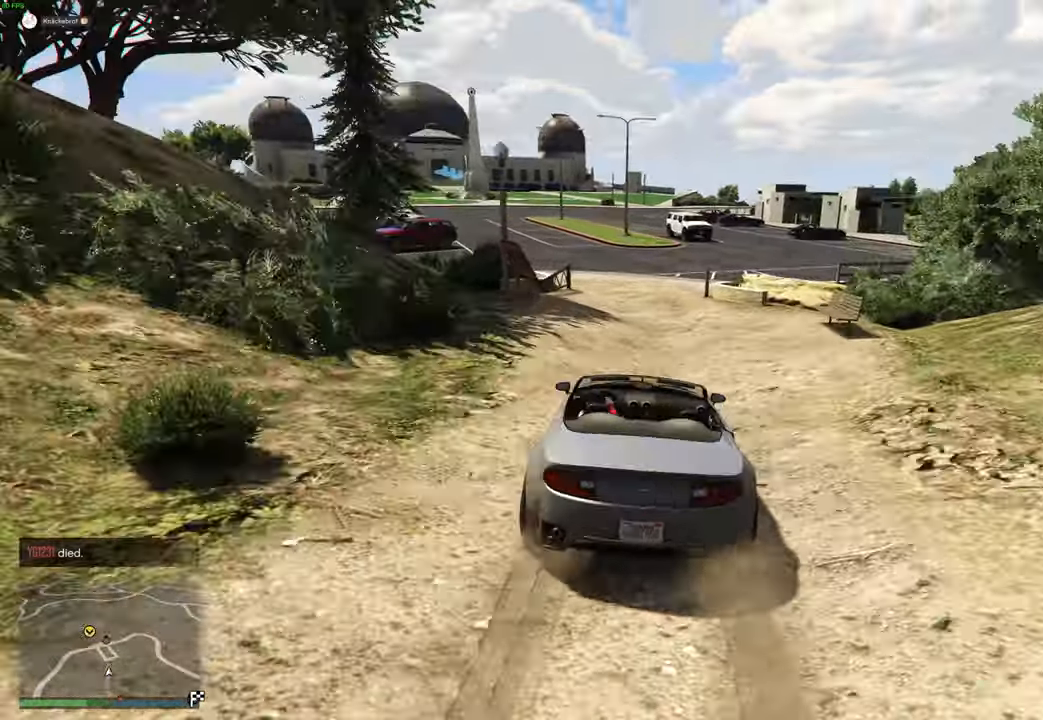
{"buttons": ["R2"], "left_stick": "center", "right_stick": "center", "events": [[183, "left_stick", "up-left"], [266, "left_stick", "center"]]}
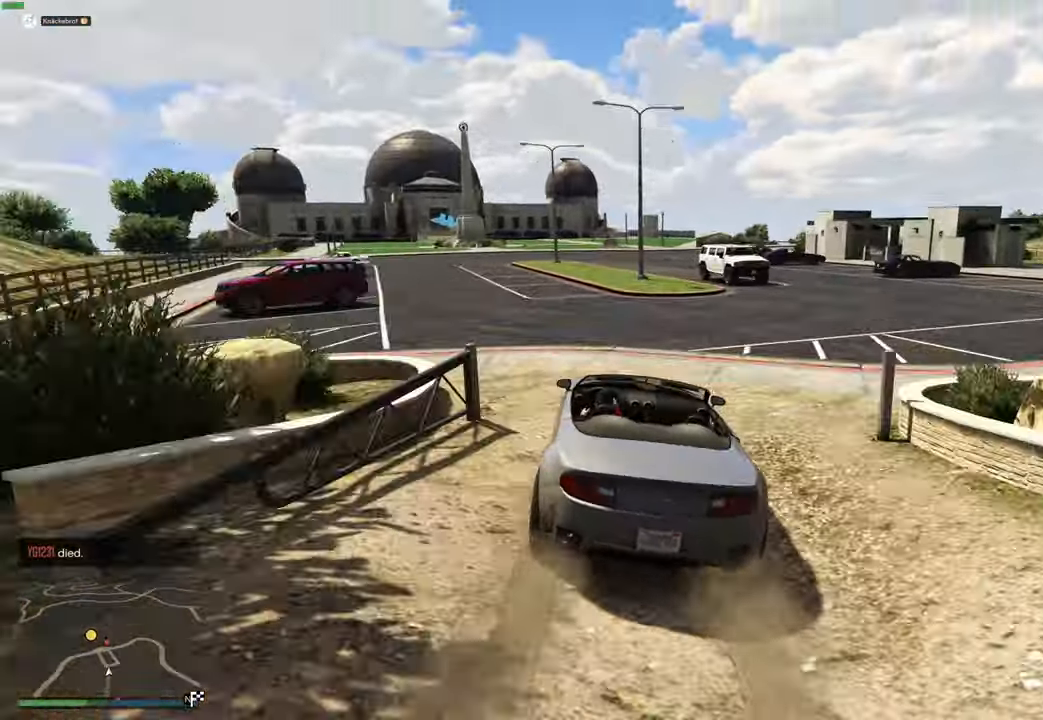
{"buttons": ["R2"], "left_stick": "right", "right_stick": "center", "events": [[316, "left_stick", "right"]]}
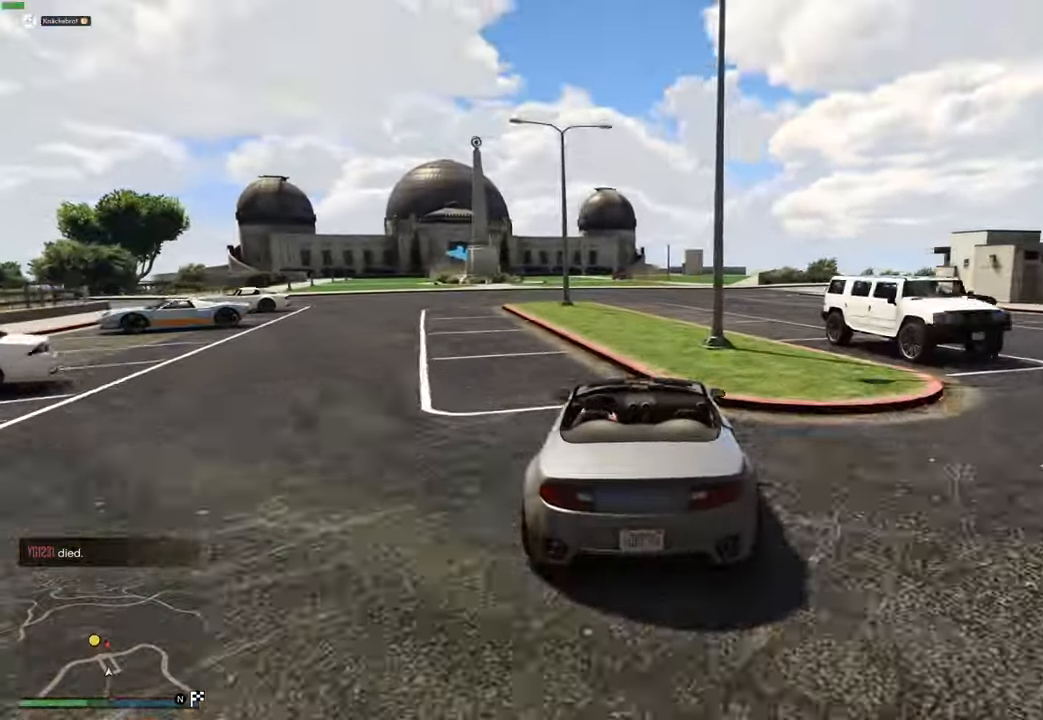
{"buttons": ["R2"], "left_stick": "left", "right_stick": "center", "events": [[83, "left_stick", "center"], [216, "left_stick", "up-left"], [316, "left_stick", "center"], [383, "left_stick", "left"]]}
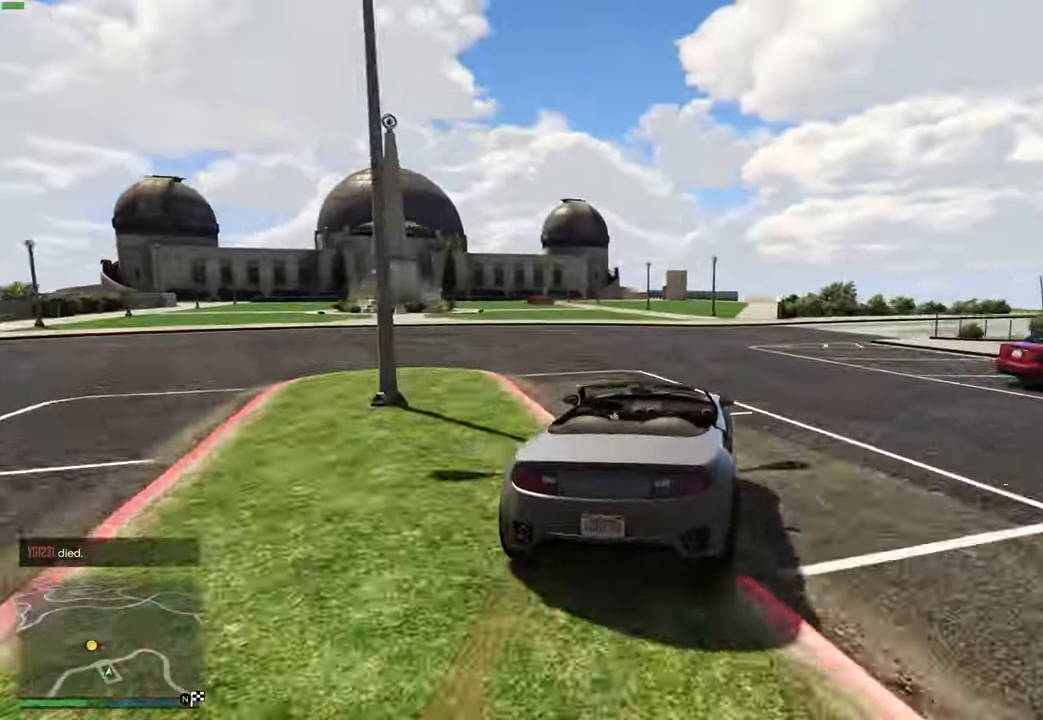
{"buttons": [], "left_stick": "center", "right_stick": "center", "events": [[116, "left_stick", "center"], [283, "left_stick", "left"], [383, "left_stick", "center"], [433, "R2", "up"]]}
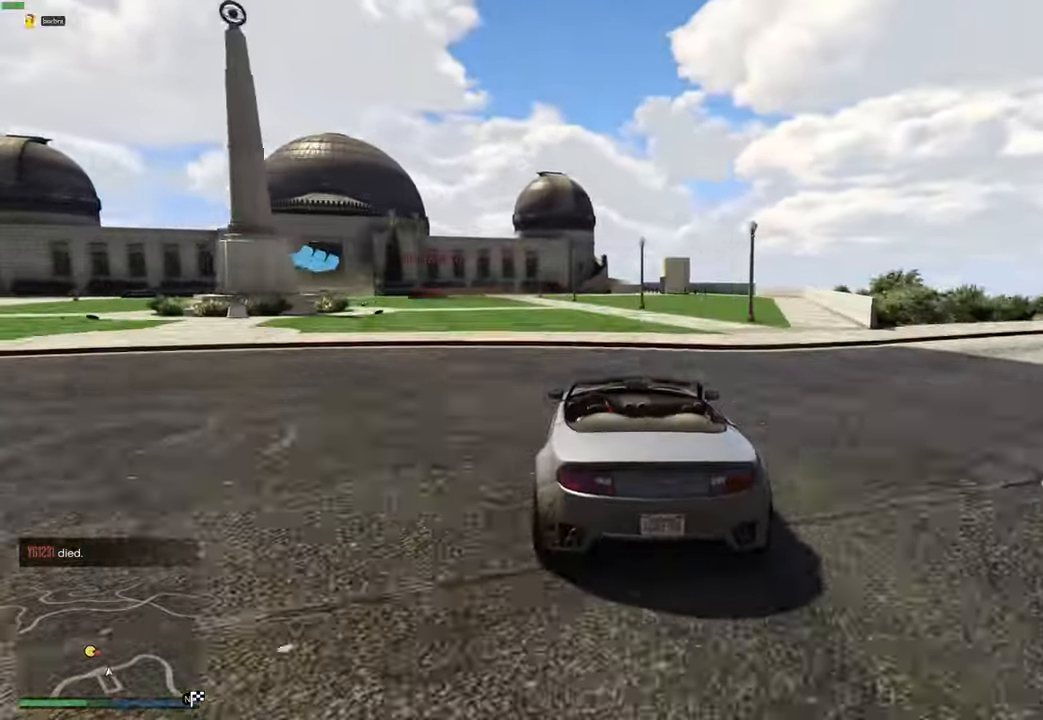
{"buttons": ["L2"], "left_stick": "center", "right_stick": "center", "events": [[16, "L2", "down"], [216, "L2", "up"], [366, "left_stick", "left"], [383, "L2", "down"], [483, "left_stick", "center"]]}
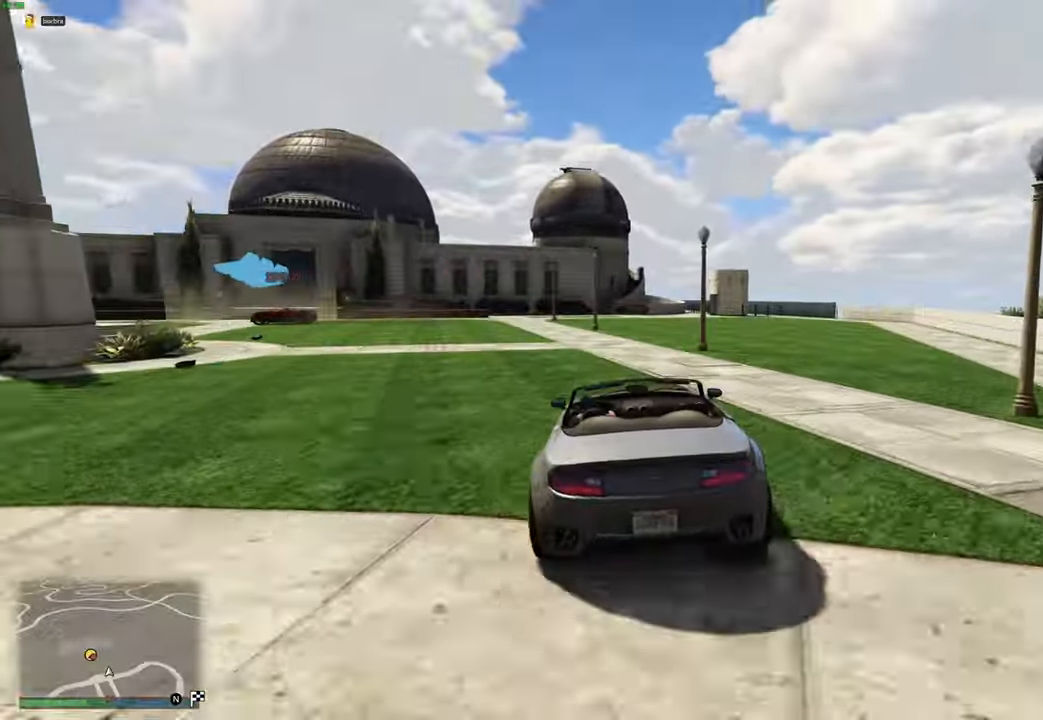
{"buttons": ["L2"], "left_stick": "up-left", "right_stick": "center", "events": [[16, "L2", "up"], [83, "left_stick", "up-left"], [100, "L2", "down"], [216, "left_stick", "center"], [316, "left_stick", "up-left"]]}
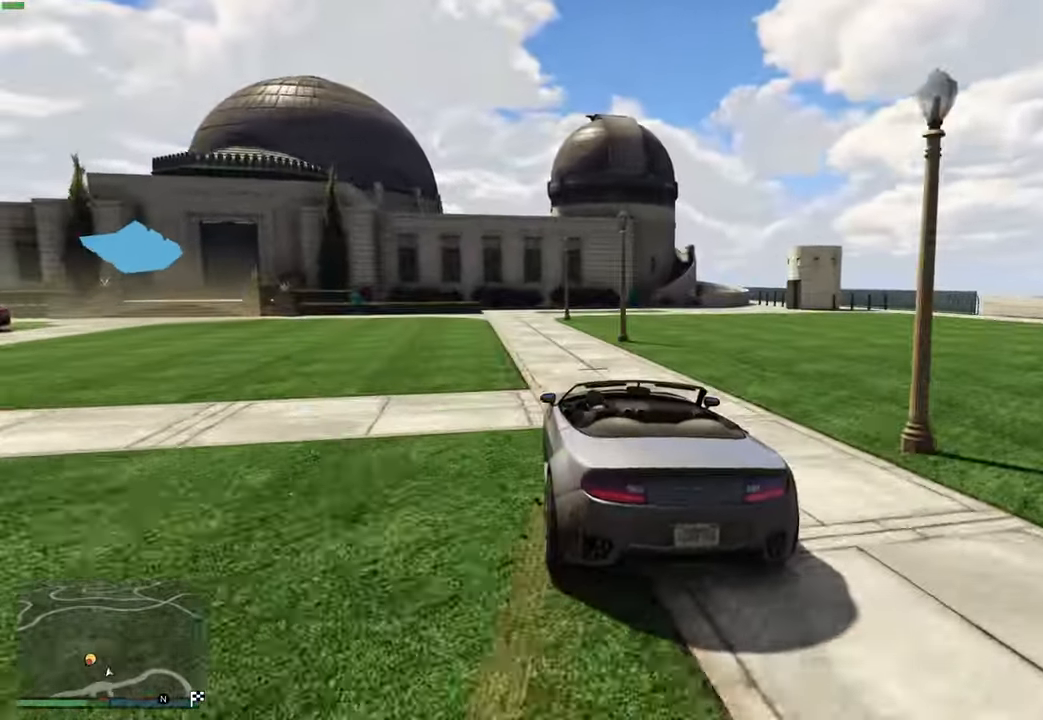
{"buttons": [], "left_stick": "left", "right_stick": "center", "events": [[66, "left_stick", "left"], [116, "L2", "up"], [200, "L2", "down"], [316, "L2", "up"]]}
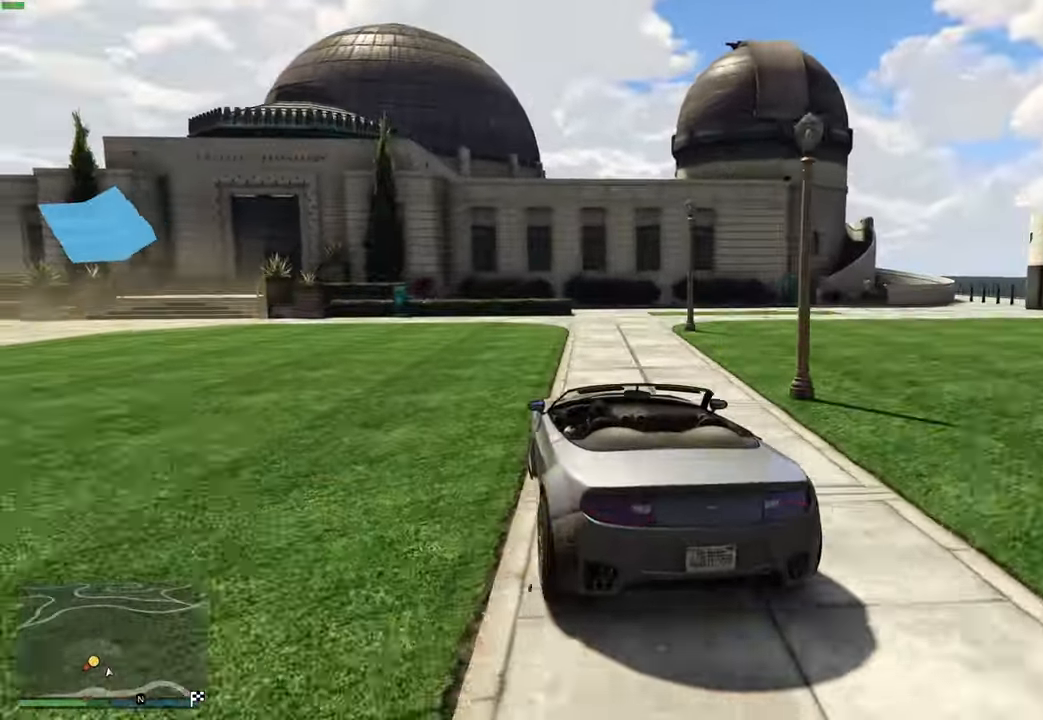
{"buttons": ["R2"], "left_stick": "left", "right_stick": "center", "events": [[150, "L2", "down"], [250, "L2", "up"], [500, "R2", "down"]]}
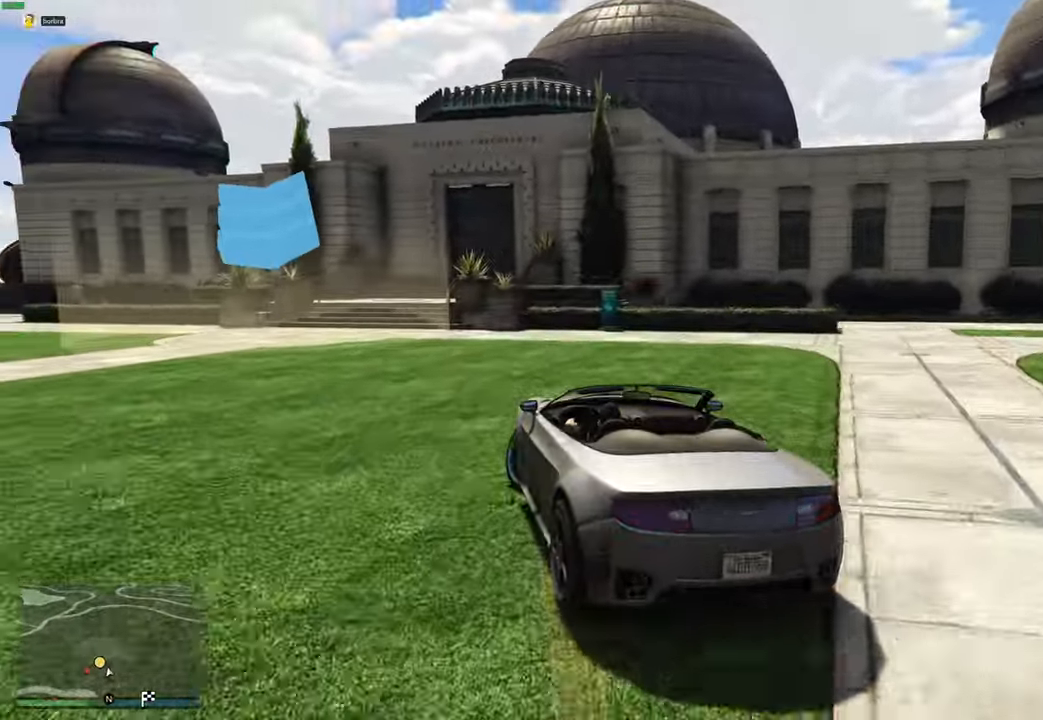
{"buttons": ["R2"], "left_stick": "left", "right_stick": "center", "events": [[83, "R2", "up"], [500, "R2", "down"]]}
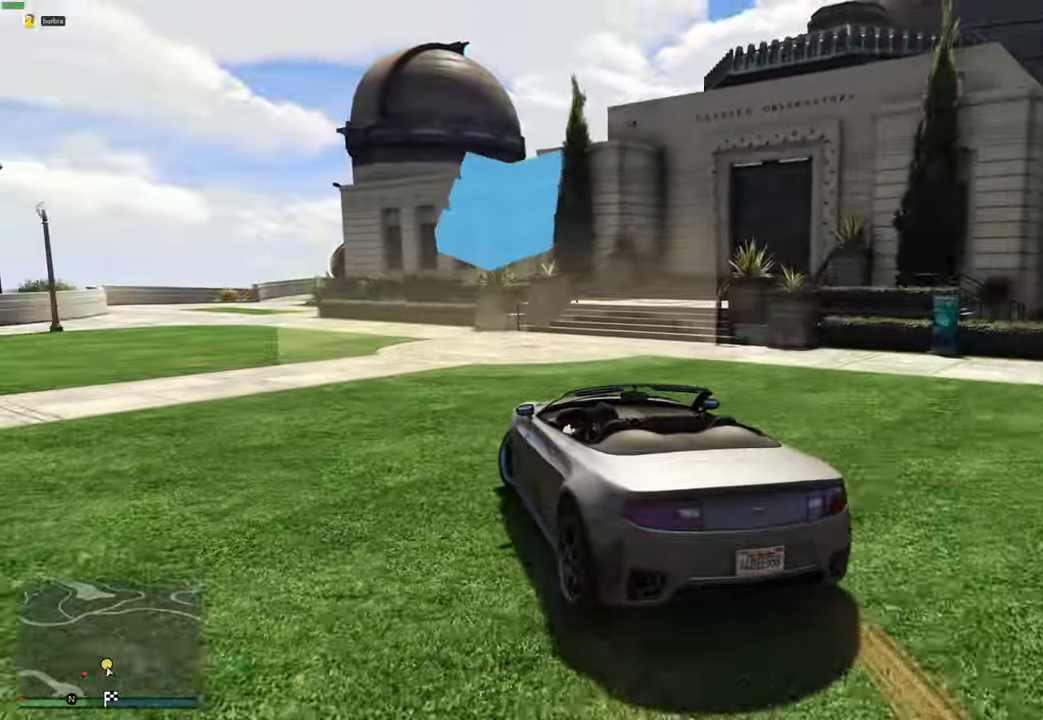
{"buttons": ["R2"], "left_stick": "left", "right_stick": "center", "events": [[83, "R2", "up"], [133, "R2", "down"], [233, "R2", "up"], [300, "R2", "down"], [383, "R2", "up"], [416, "R2", "down"]]}
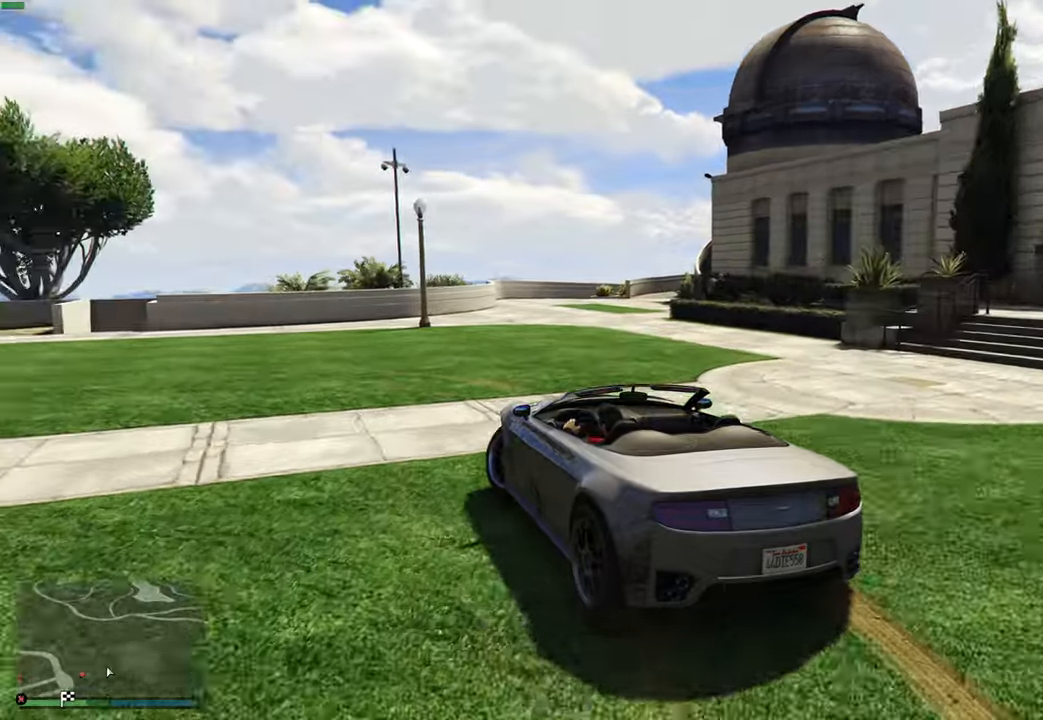
{"buttons": ["R2"], "left_stick": "left", "right_stick": "center", "events": [[316, "R2", "up"], [333, "R2", "down"], [433, "R2", "up"], [483, "R2", "down"]]}
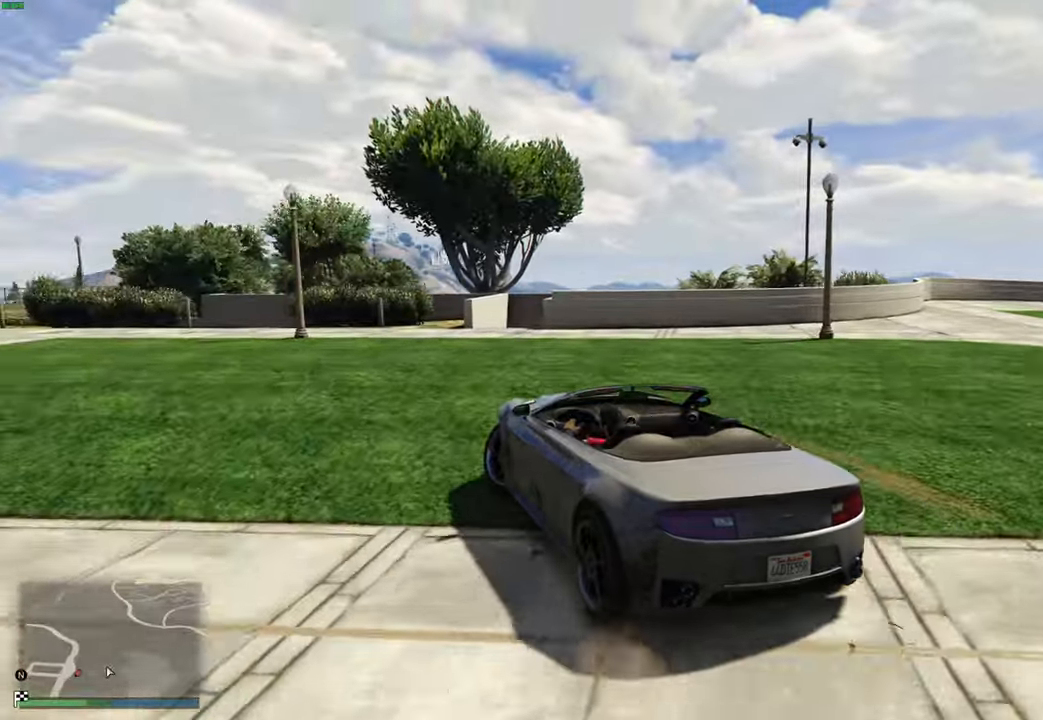
{"buttons": [], "left_stick": "left", "right_stick": "center", "events": [[483, "R2", "up"]]}
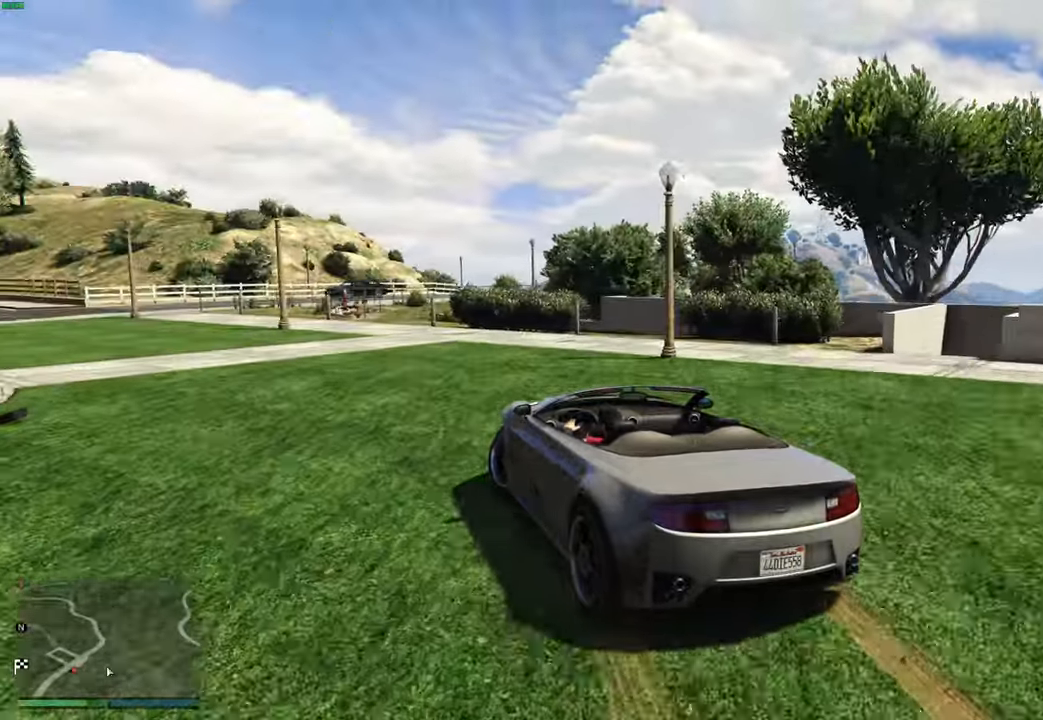
{"buttons": ["R2"], "left_stick": "left", "right_stick": "center", "events": [[16, "R2", "down"]]}
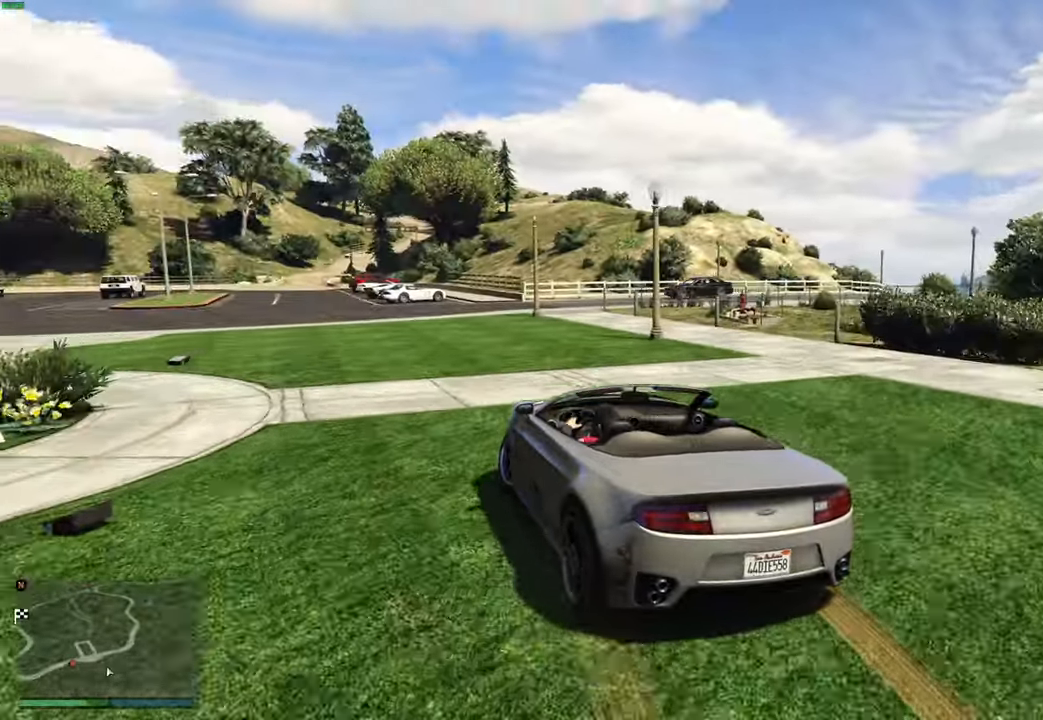
{"buttons": ["R2"], "left_stick": "left", "right_stick": "center", "events": [[316, "left_stick", "center"], [450, "left_stick", "left"]]}
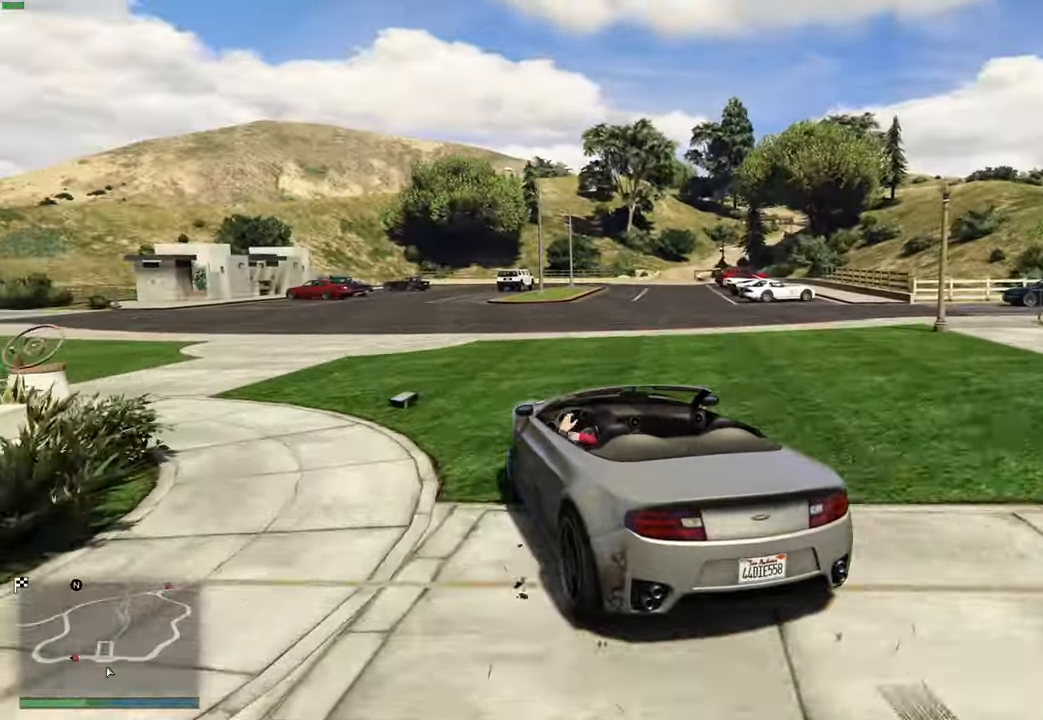
{"buttons": ["R2"], "left_stick": "center", "right_stick": "center", "events": [[66, "left_stick", "center"], [150, "left_stick", "up-left"], [266, "left_stick", "center"], [350, "left_stick", "up-left"], [466, "left_stick", "center"]]}
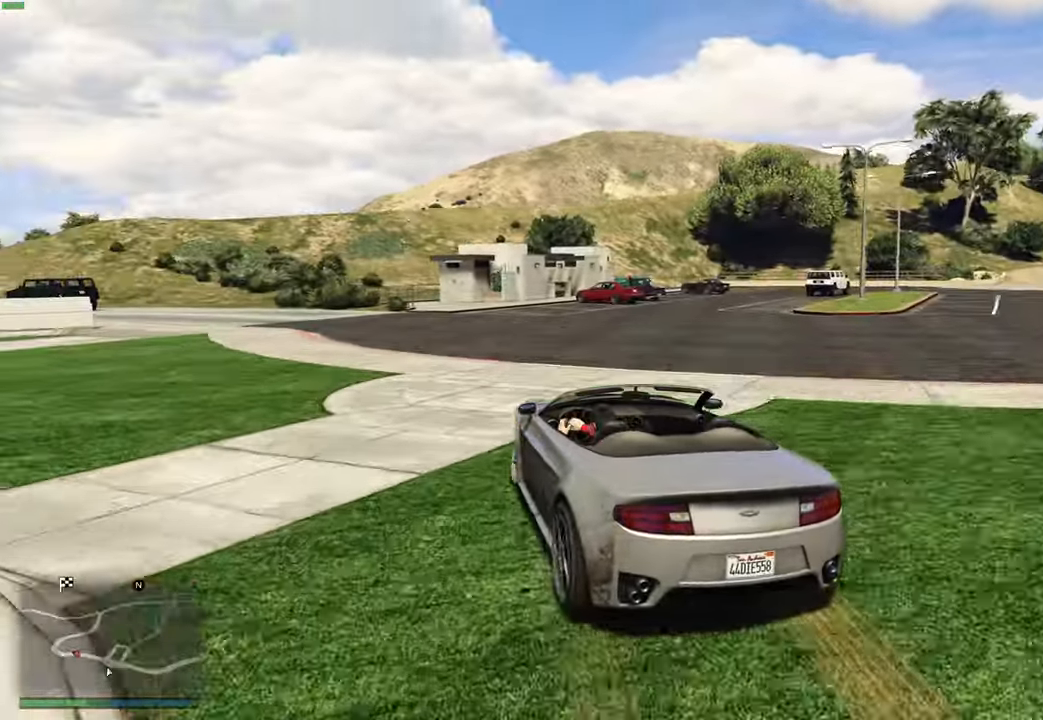
{"buttons": ["R2"], "left_stick": "left", "right_stick": "center", "events": [[50, "left_stick", "left"], [183, "left_stick", "center"], [250, "left_stick", "left"]]}
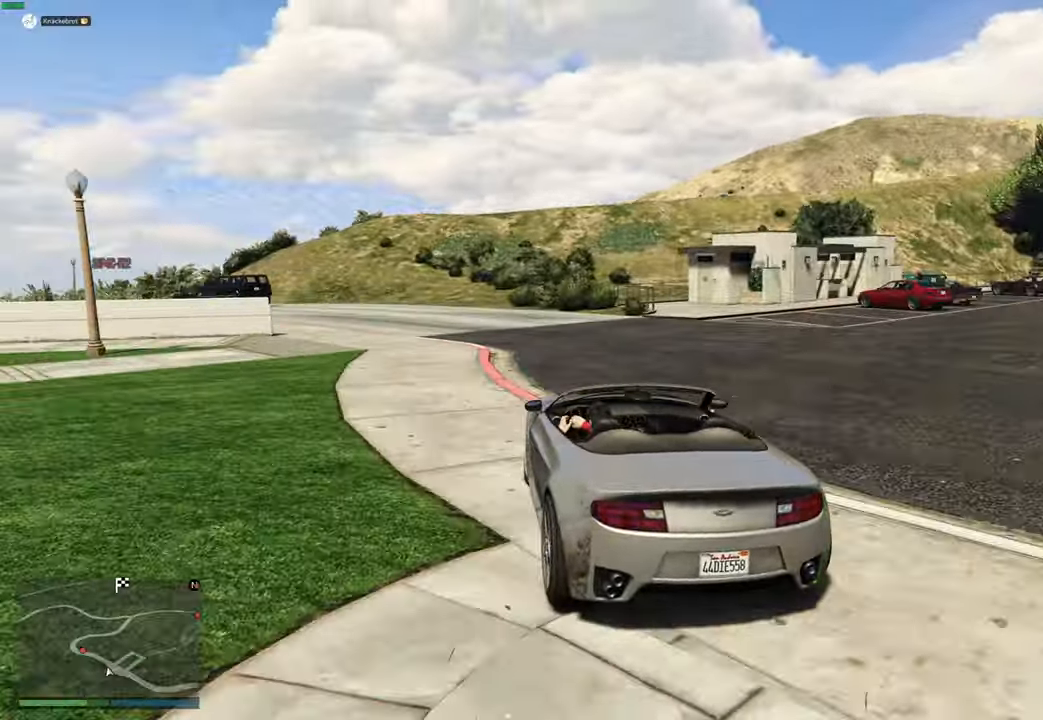
{"buttons": ["R2"], "left_stick": "center", "right_stick": "center", "events": [[66, "left_stick", "center"], [166, "left_stick", "up-left"], [283, "left_stick", "center"], [350, "left_stick", "left"], [483, "left_stick", "center"]]}
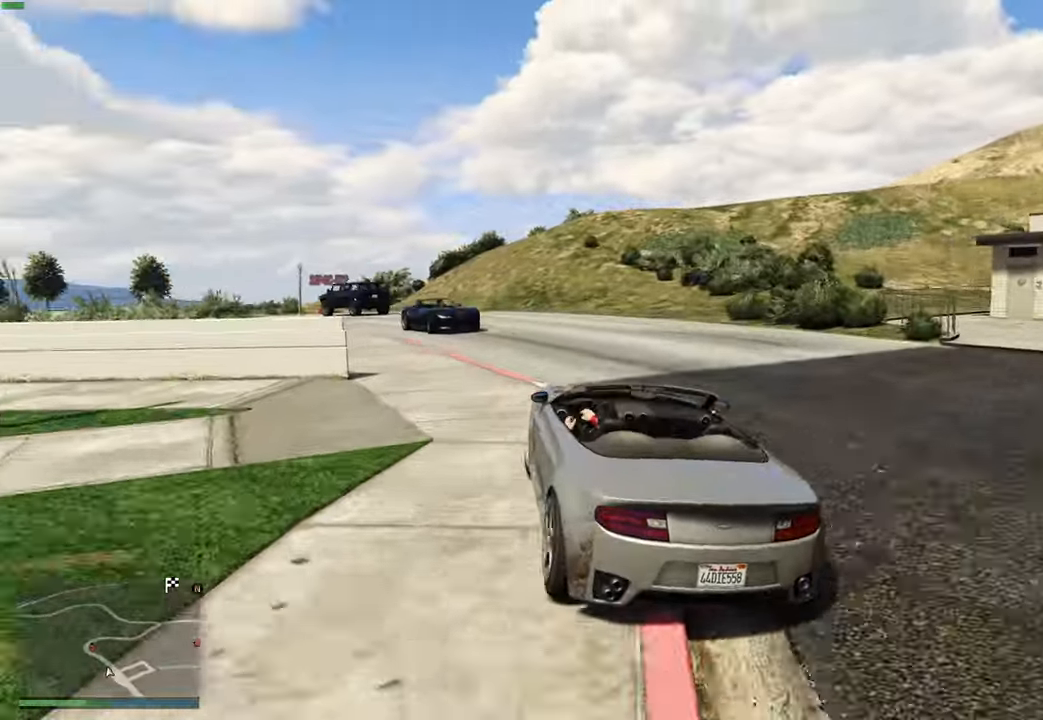
{"buttons": [], "left_stick": "left", "right_stick": "center", "events": [[50, "left_stick", "left"], [150, "R2", "up"], [350, "L2", "down"], [433, "L2", "up"]]}
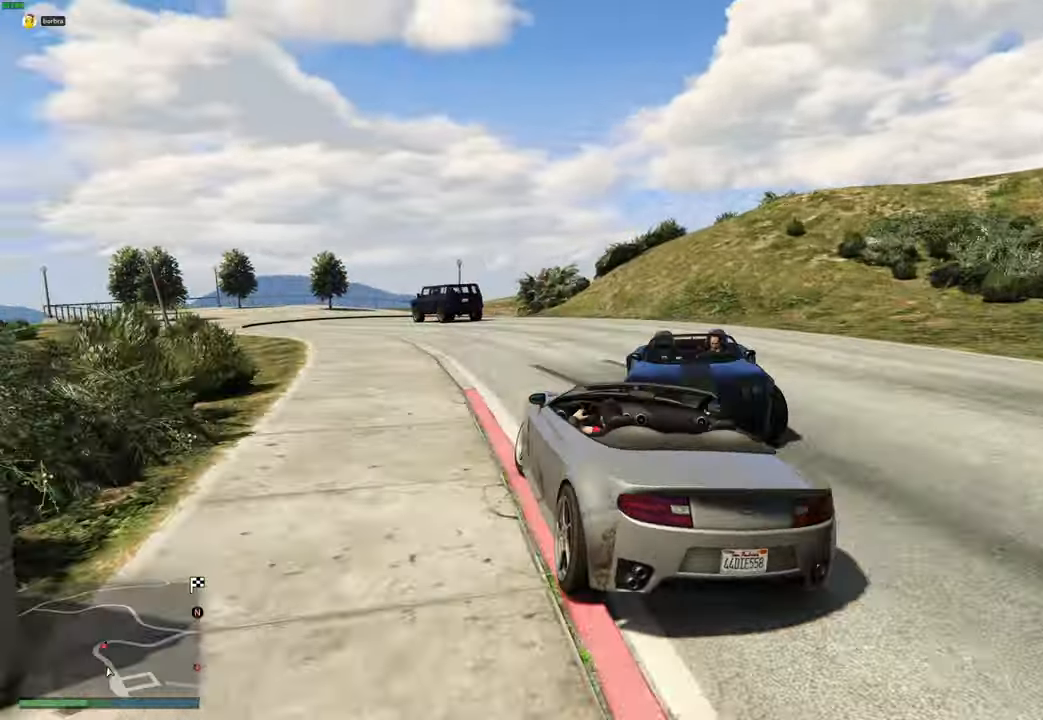
{"buttons": ["R2"], "left_stick": "center", "right_stick": "center", "events": [[16, "R2", "down"], [33, "left_stick", "down"], [100, "left_stick", "right"], [316, "left_stick", "center"]]}
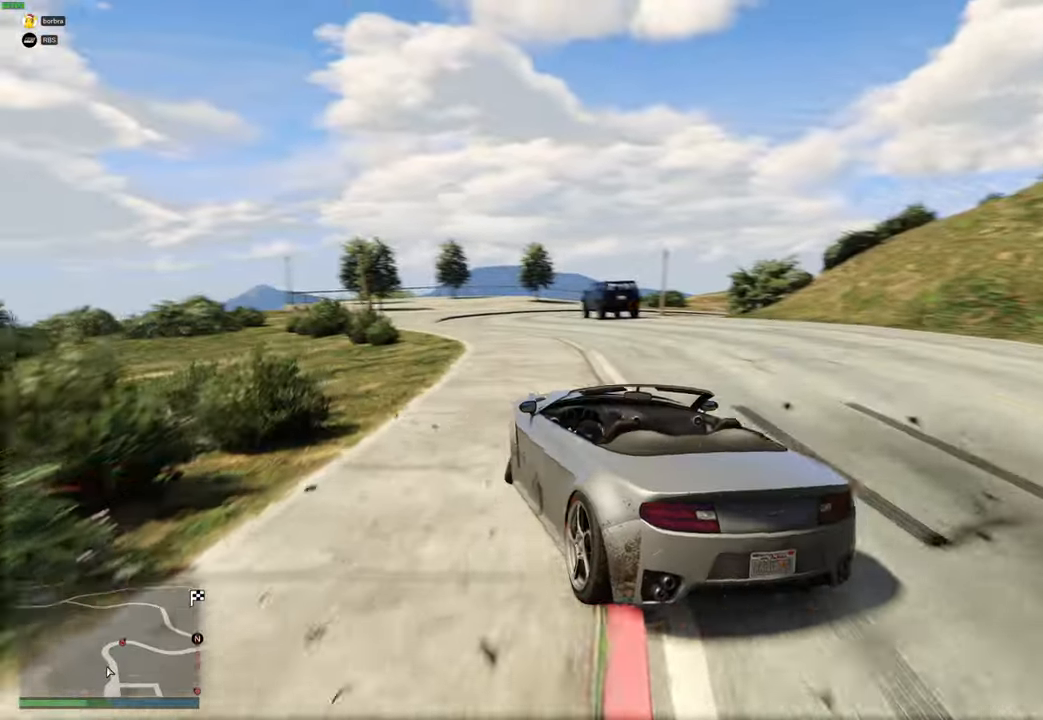
{"buttons": ["R2"], "left_stick": "center", "right_stick": "center", "events": [[166, "left_stick", "right"], [250, "left_stick", "center"], [383, "left_stick", "right"], [483, "left_stick", "center"]]}
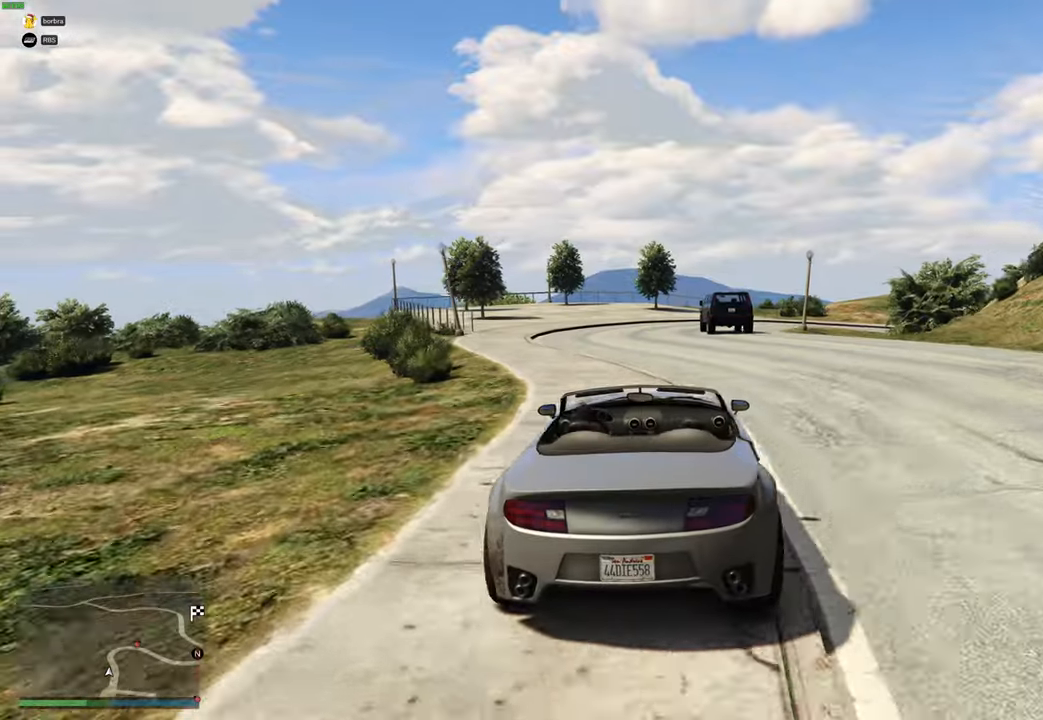
{"buttons": ["R2"], "left_stick": "center", "right_stick": "center", "events": [[133, "left_stick", "up-right"], [266, "left_stick", "center"]]}
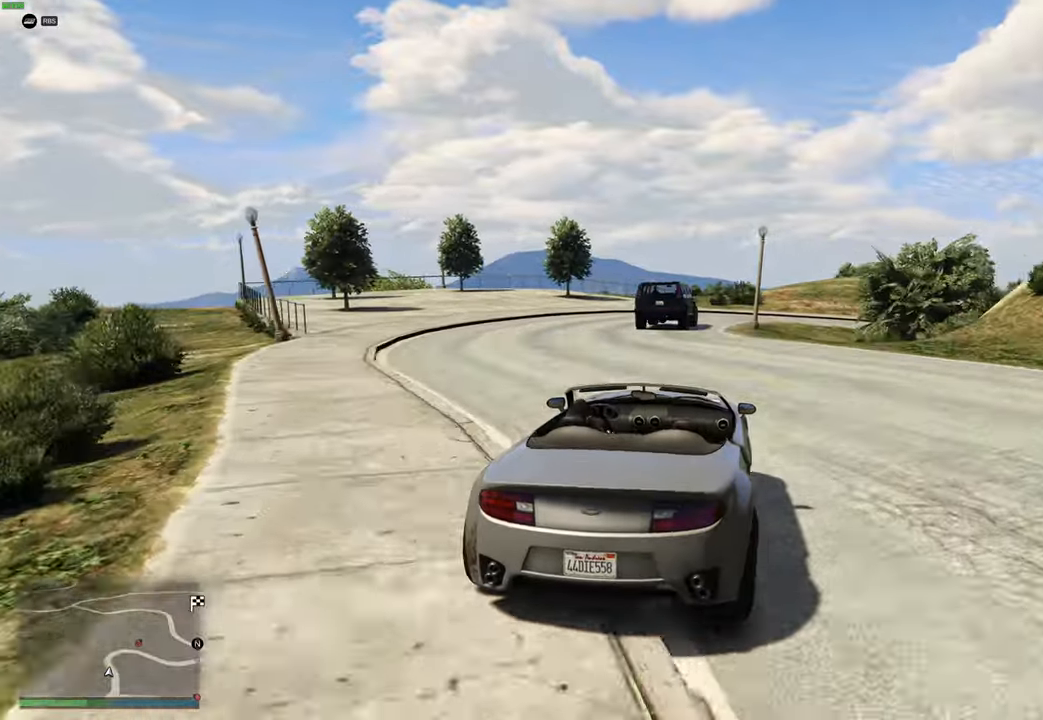
{"buttons": ["R2"], "left_stick": "right", "right_stick": "center", "events": [[66, "left_stick", "right"], [200, "left_stick", "center"], [333, "left_stick", "right"]]}
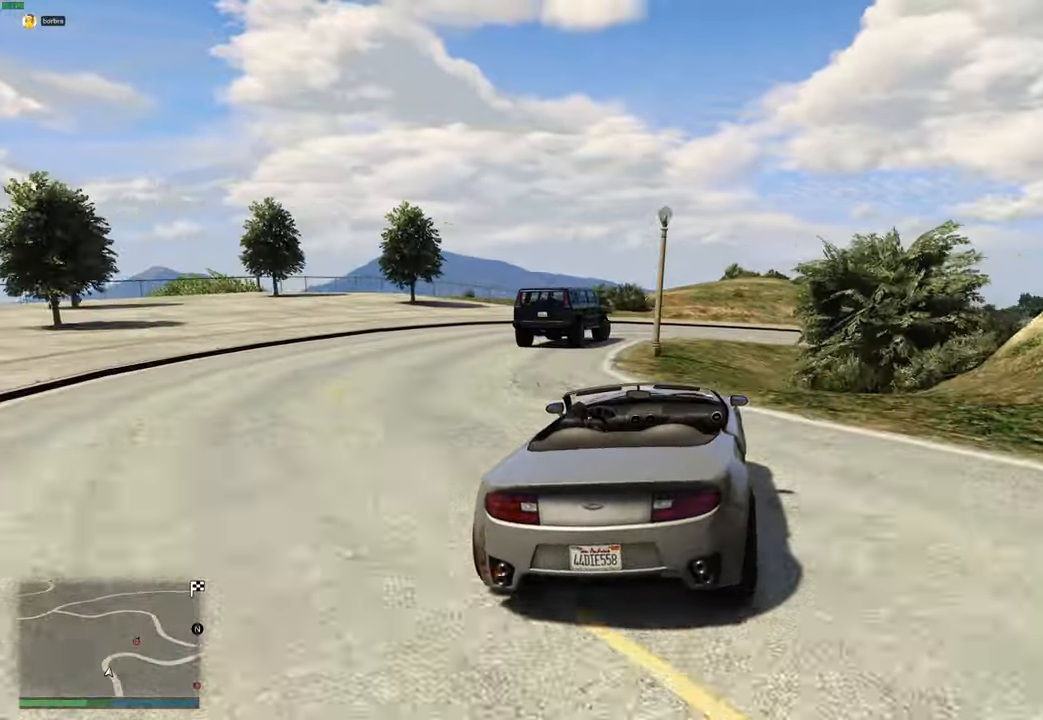
{"buttons": ["R2"], "left_stick": "center", "right_stick": "center", "events": [[16, "R2", "up"], [33, "left_stick", "center"], [83, "R2", "down"], [150, "left_stick", "right"], [233, "left_stick", "center"]]}
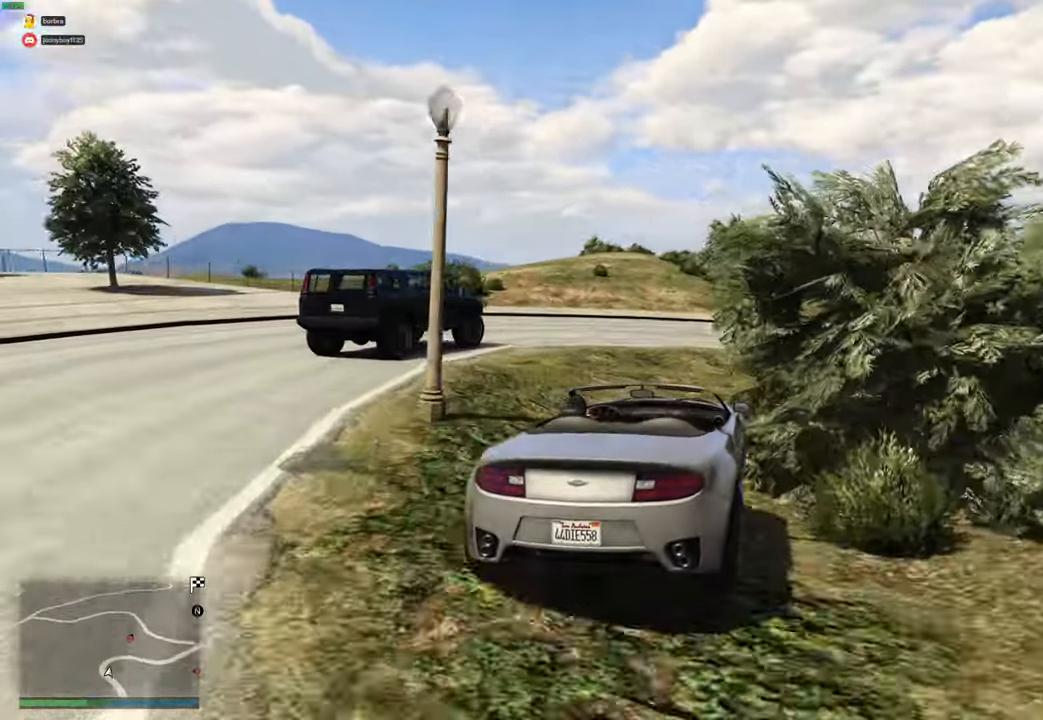
{"buttons": ["R2"], "left_stick": "center", "right_stick": "center", "events": [[283, "left_stick", "right"], [383, "left_stick", "center"]]}
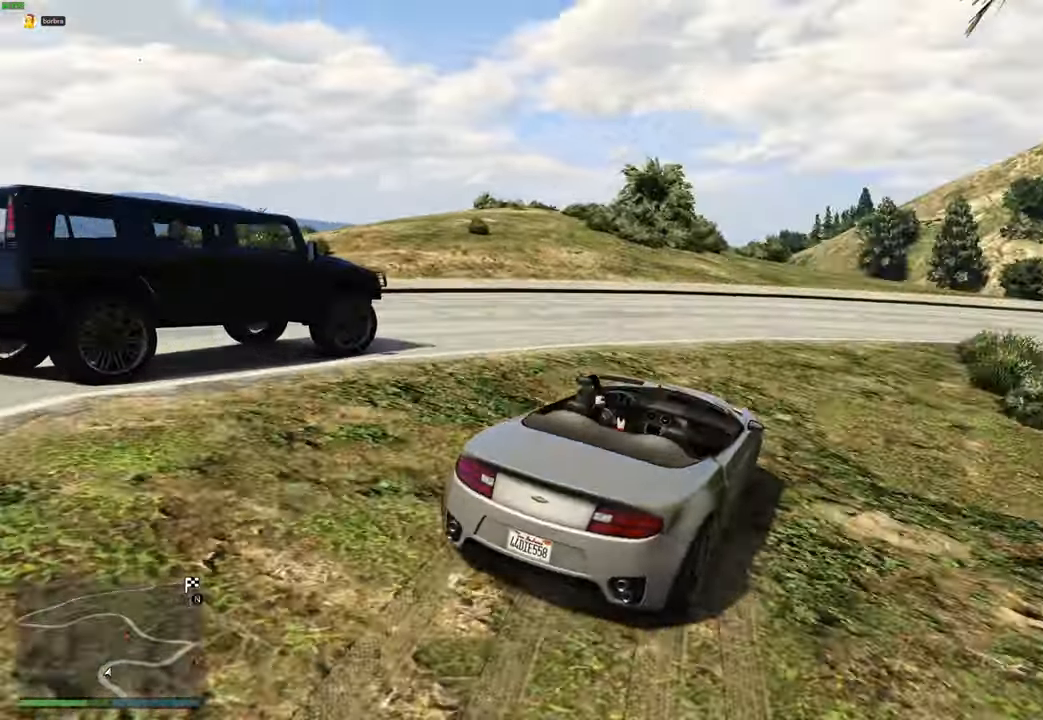
{"buttons": ["R2"], "left_stick": "center", "right_stick": "down", "events": [[66, "right_stick", "down"], [133, "left_stick", "right"], [250, "left_stick", "center"], [383, "left_stick", "up-left"], [466, "left_stick", "center"]]}
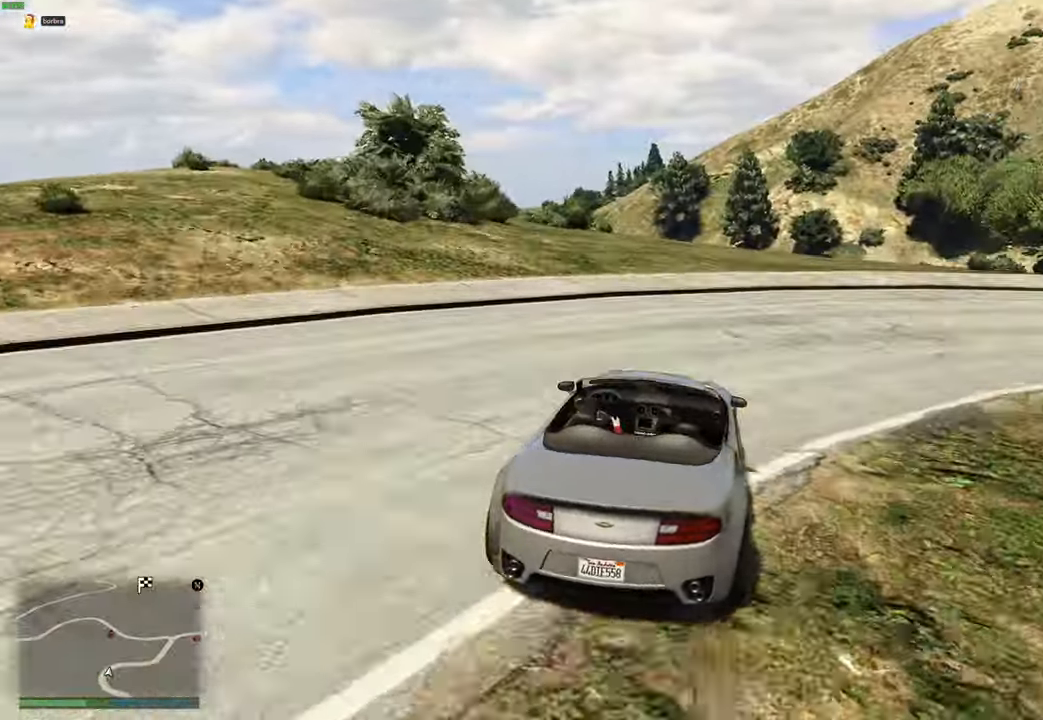
{"buttons": ["R2"], "left_stick": "center", "right_stick": "down", "events": [[50, "left_stick", "up-left"], [150, "left_stick", "center"], [316, "left_stick", "left"], [400, "left_stick", "center"]]}
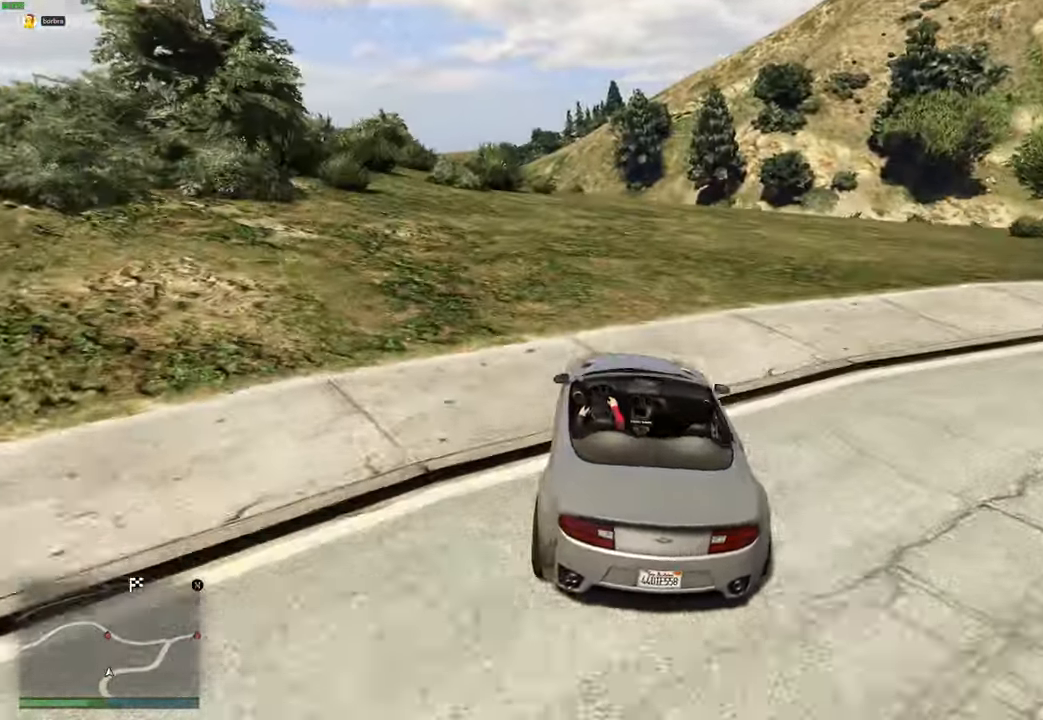
{"buttons": ["R2"], "left_stick": "center", "right_stick": "down", "events": [[300, "left_stick", "right"], [383, "left_stick", "center"]]}
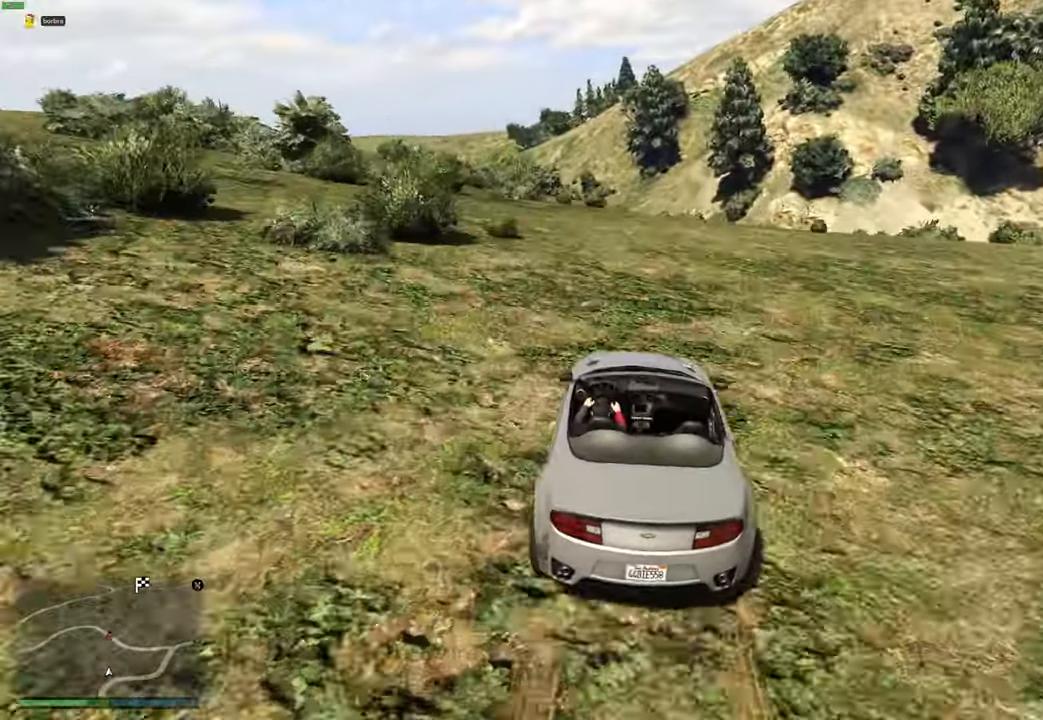
{"buttons": ["R2"], "left_stick": "center", "right_stick": "down", "events": []}